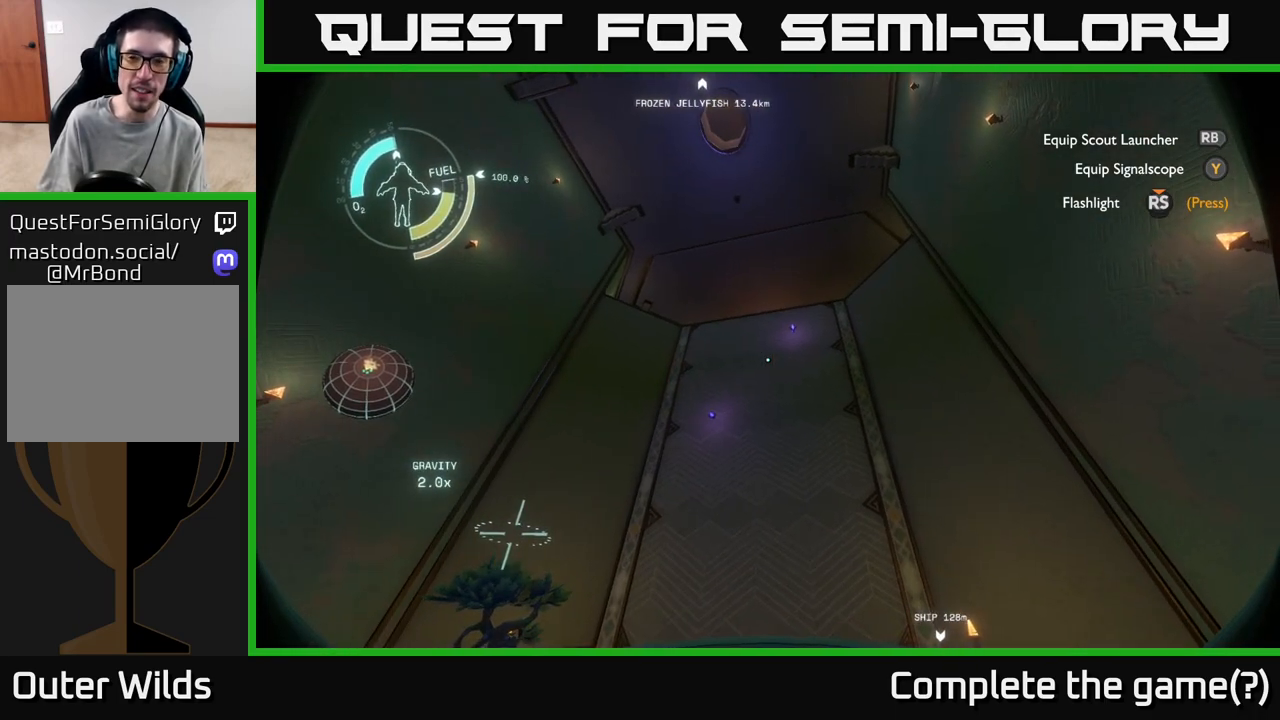
Gameplay with a controller (Xbox layout); each line is a JSON object with the inputs held at the frame after it. "events" lists button and stick changes between this image and that frame as [ms after this image, input, new state], when the widget could be followed in between.
{"buttons": [], "left_stick": "center", "right_stick": "center", "events": []}
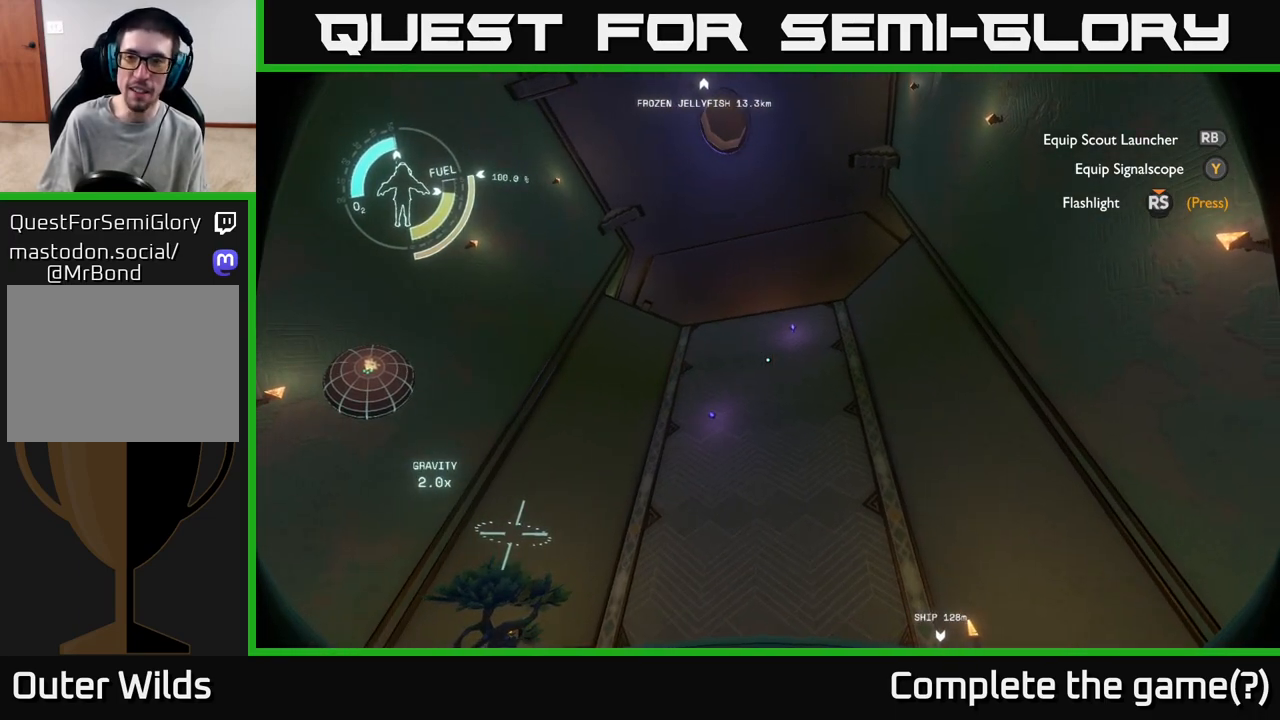
{"buttons": [], "left_stick": "center", "right_stick": "center", "events": []}
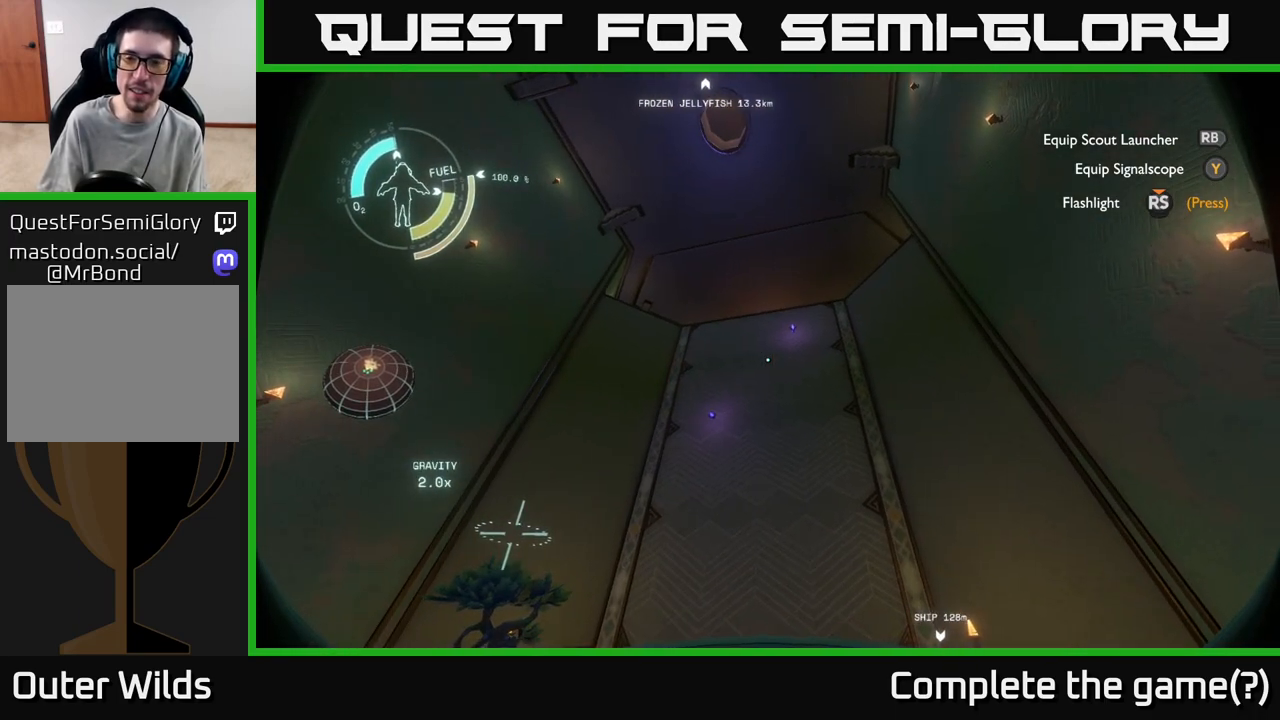
{"buttons": [], "left_stick": "center", "right_stick": "left", "events": [[250, "right_stick", "left"]]}
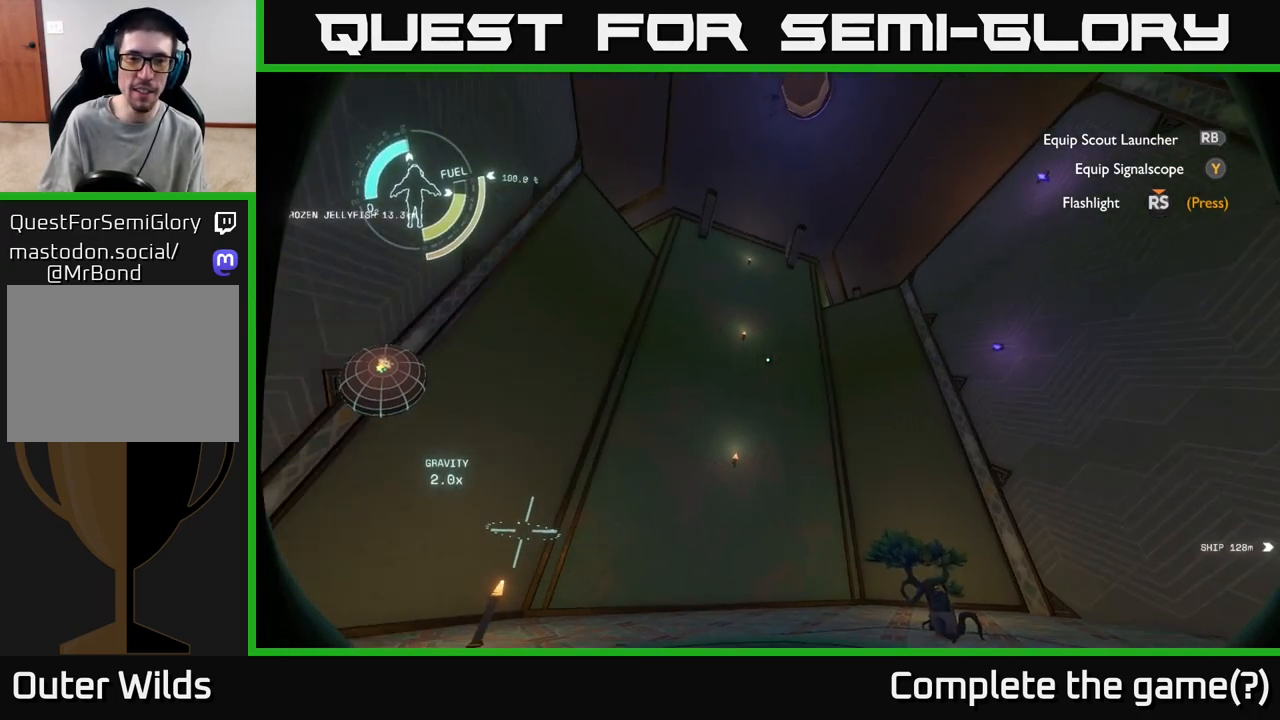
{"buttons": [], "left_stick": "center", "right_stick": "center", "events": [[233, "right_stick", "center"]]}
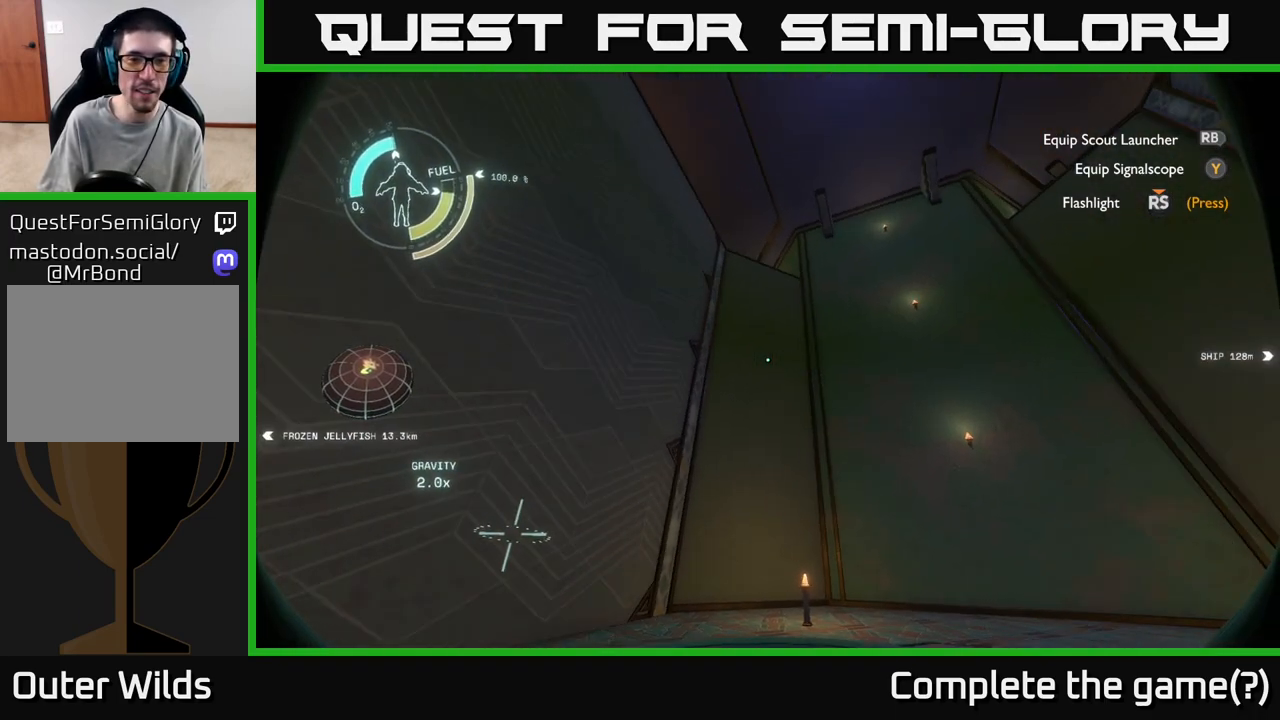
{"buttons": [], "left_stick": "center", "right_stick": "right", "events": [[167, "right_stick", "right"]]}
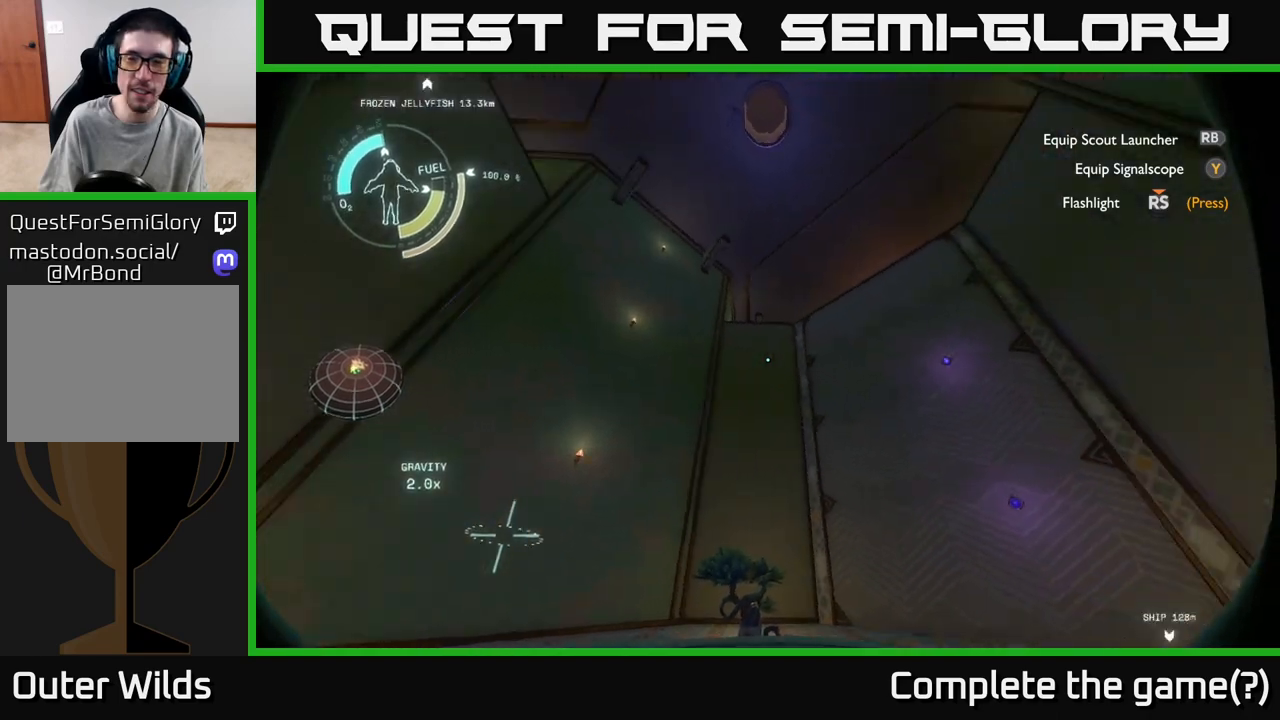
{"buttons": [], "left_stick": "center", "right_stick": "center", "events": [[150, "right_stick", "center"]]}
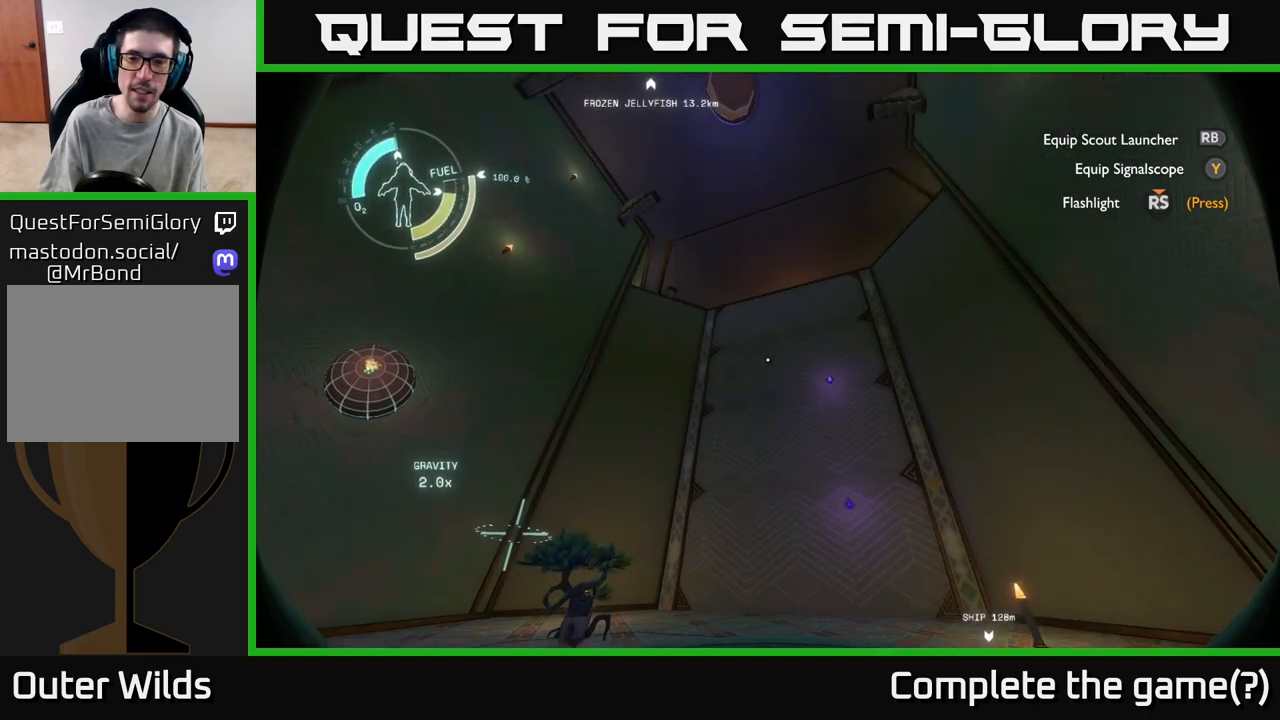
{"buttons": [], "left_stick": "center", "right_stick": "center", "events": []}
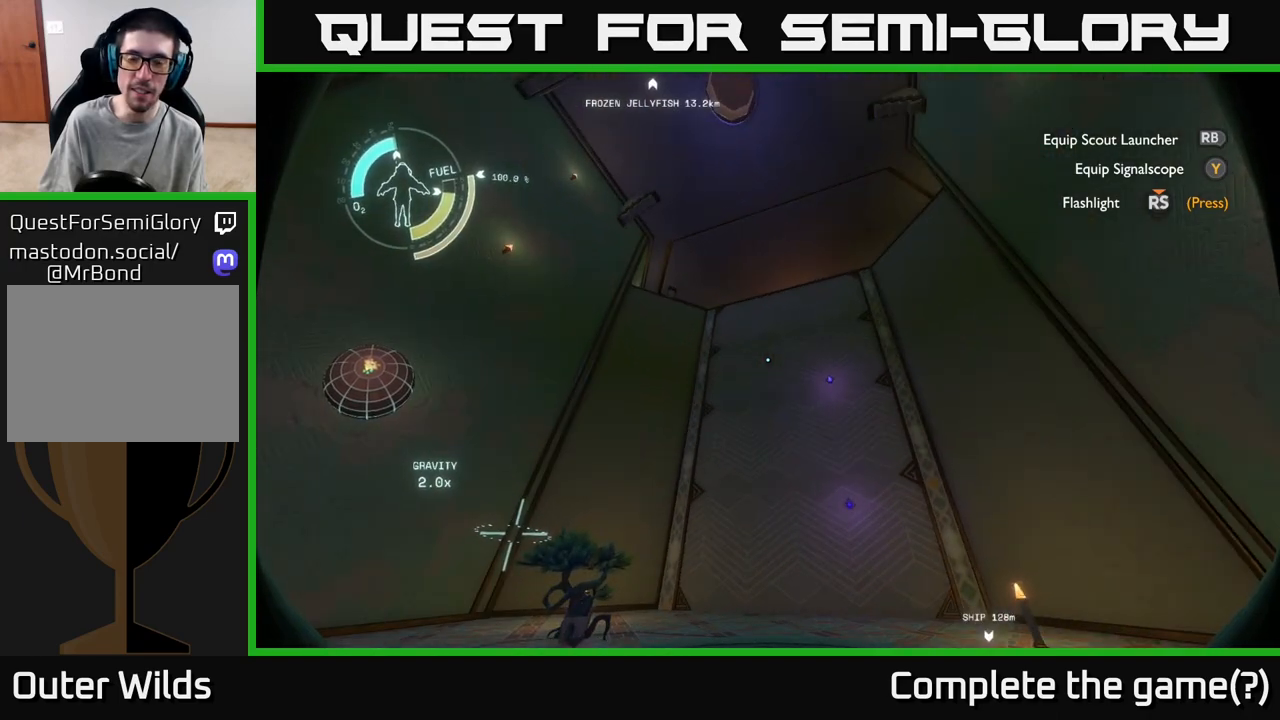
{"buttons": [], "left_stick": "center", "right_stick": "center", "events": [[100, "right_stick", "left"], [500, "right_stick", "center"]]}
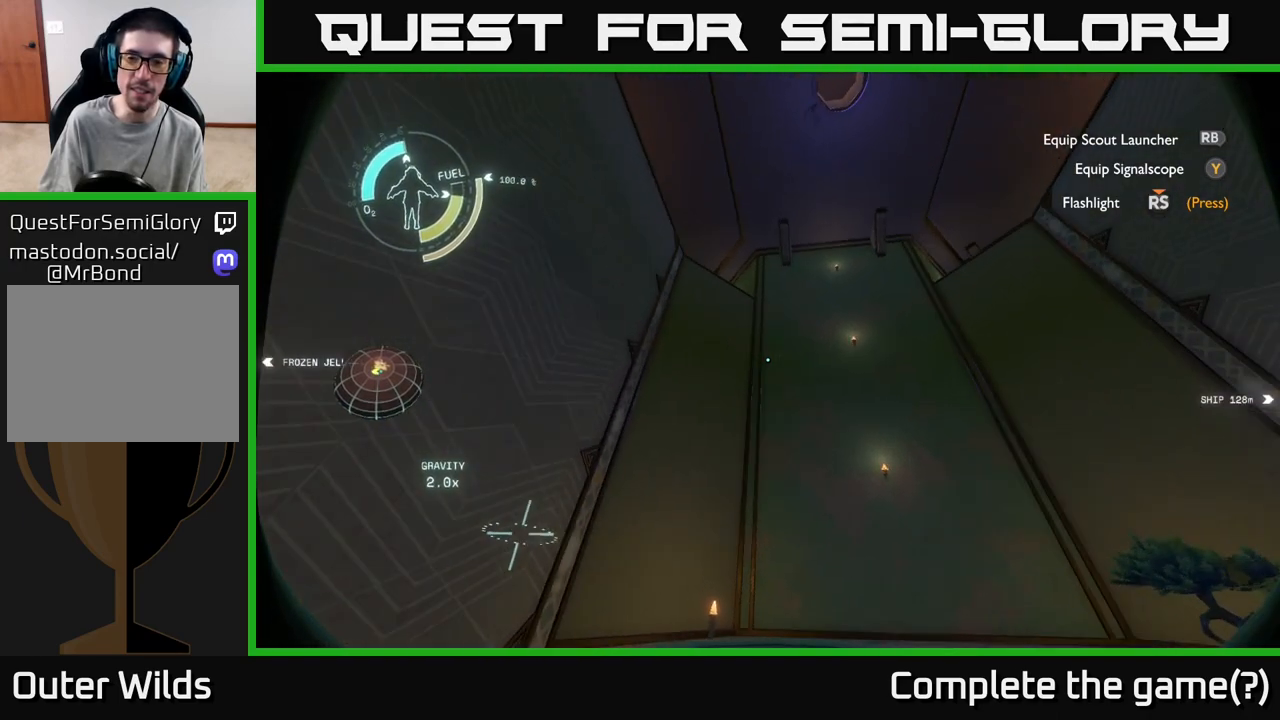
{"buttons": [], "left_stick": "center", "right_stick": "center", "events": [[50, "right_stick", "right"], [500, "right_stick", "center"]]}
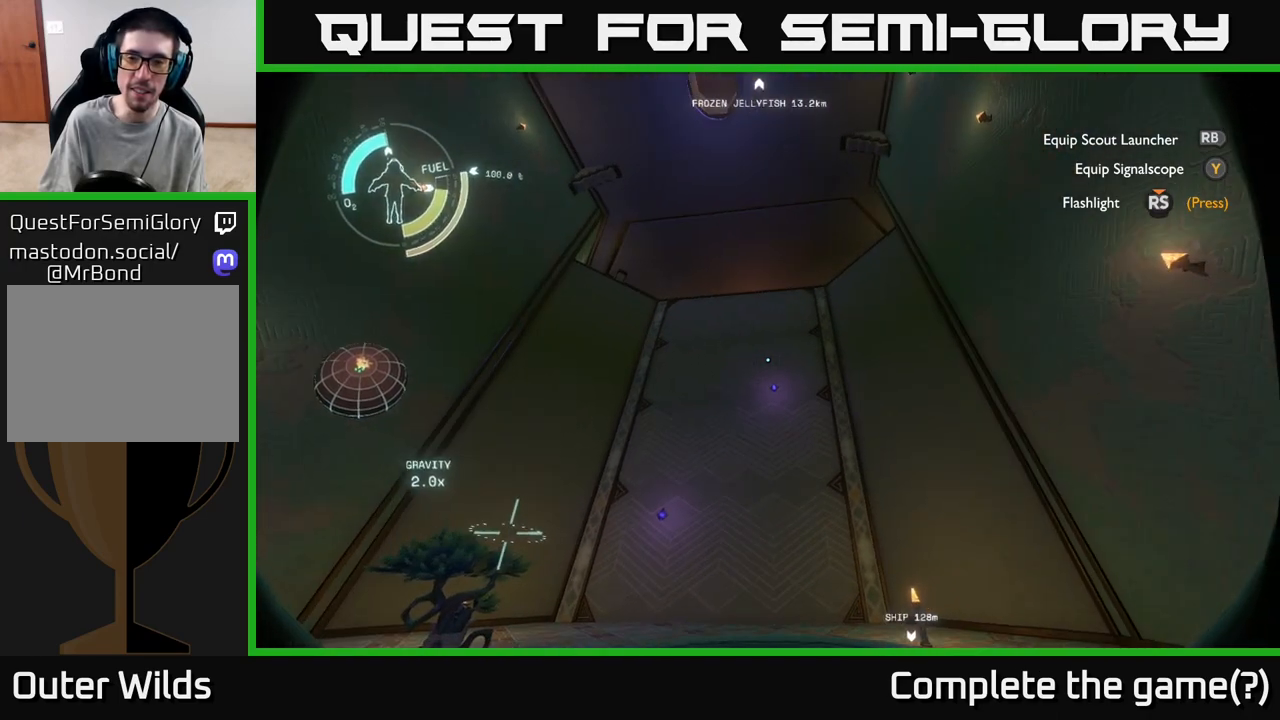
{"buttons": [], "left_stick": "center", "right_stick": "left", "events": [[500, "right_stick", "left"]]}
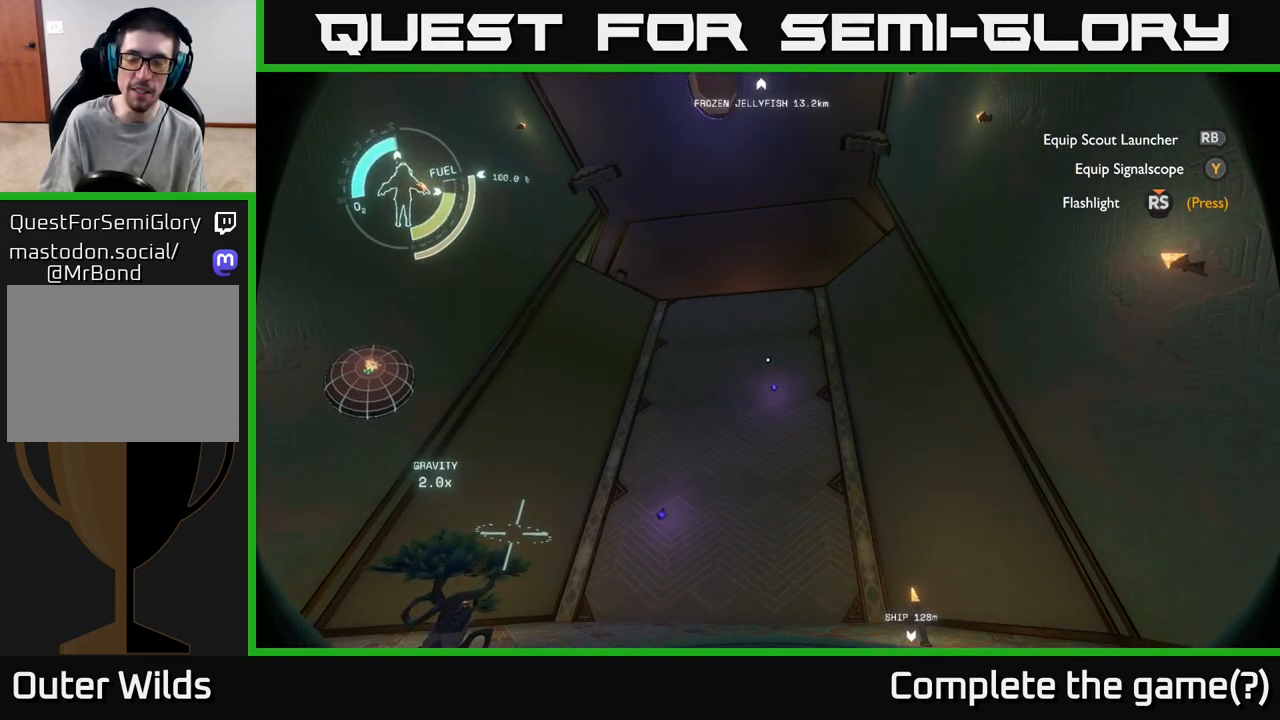
{"buttons": [], "left_stick": "center", "right_stick": "left", "events": []}
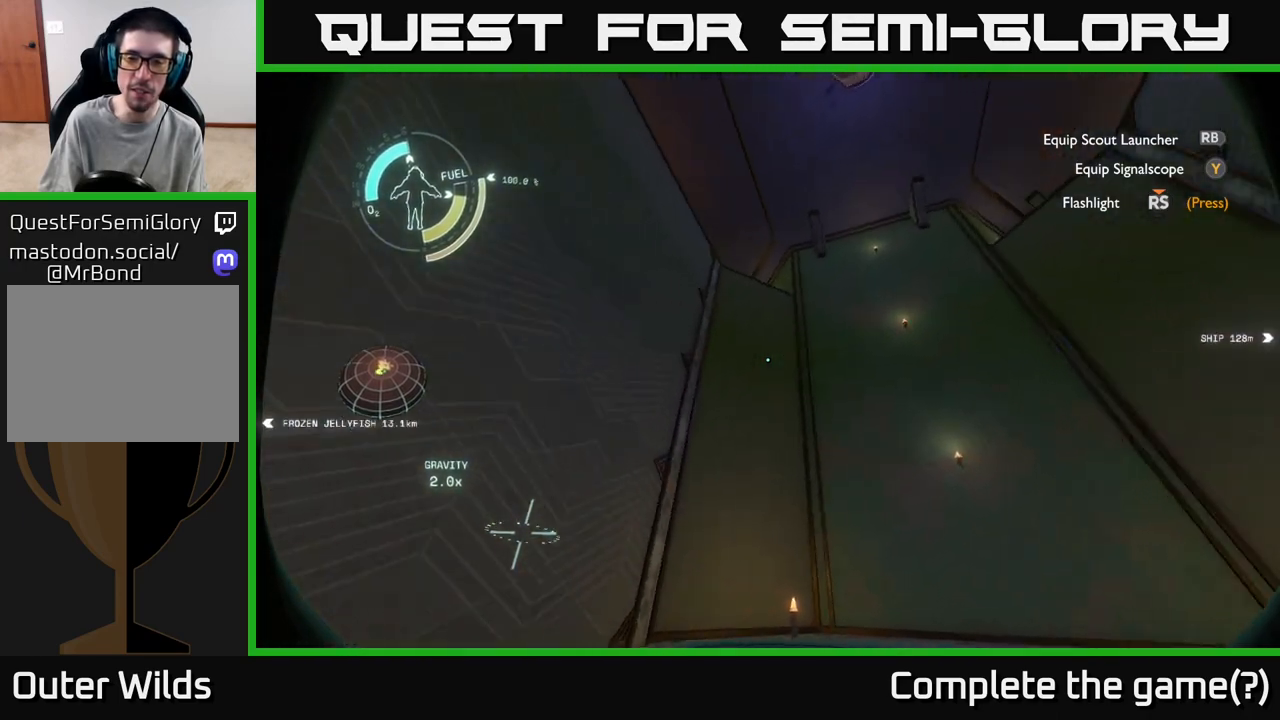
{"buttons": [], "left_stick": "center", "right_stick": "right", "events": [[67, "right_stick", "right"]]}
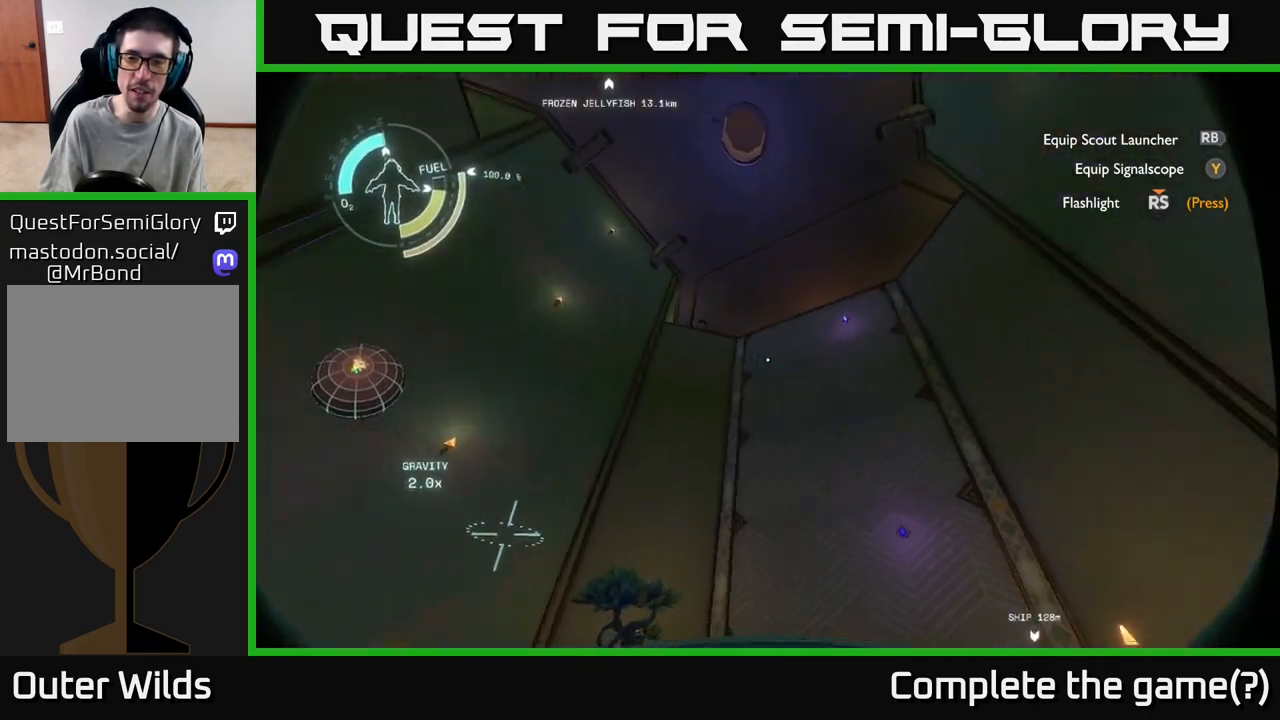
{"buttons": [], "left_stick": "center", "right_stick": "down", "events": [[83, "right_stick", "center"], [500, "right_stick", "down"]]}
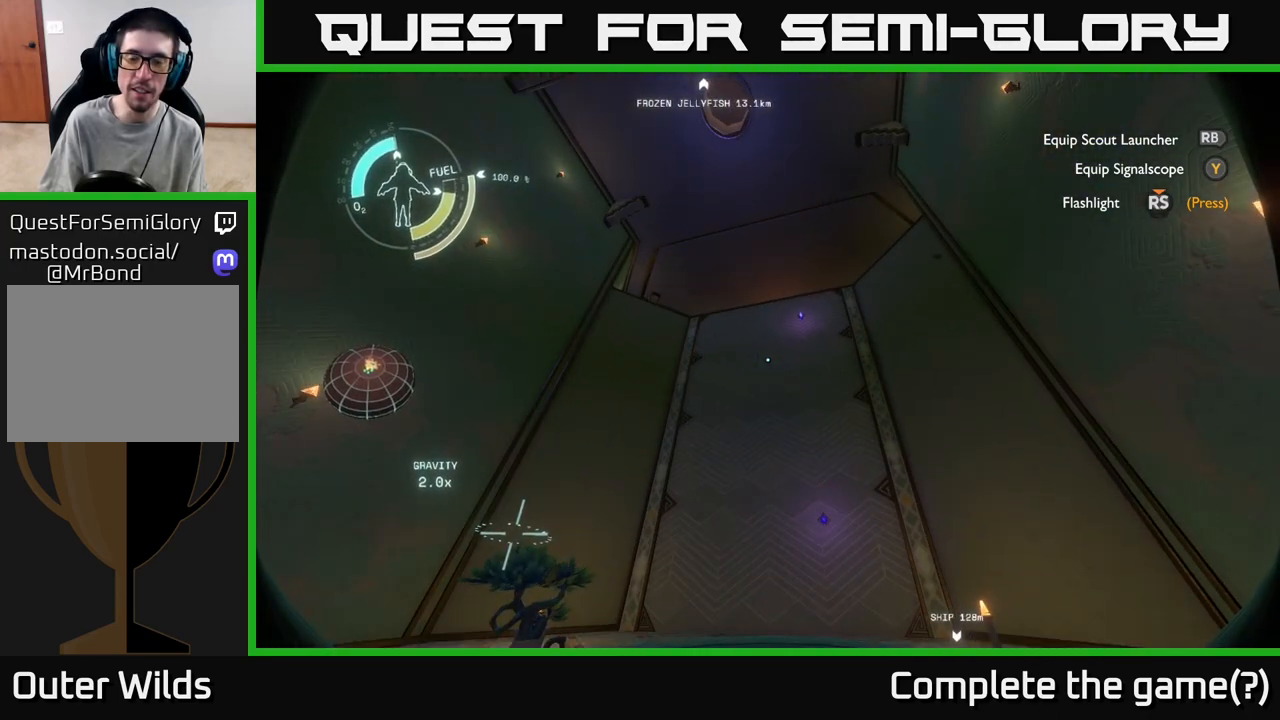
{"buttons": [], "left_stick": "center", "right_stick": "up", "events": [[133, "right_stick", "center"], [450, "right_stick", "up"]]}
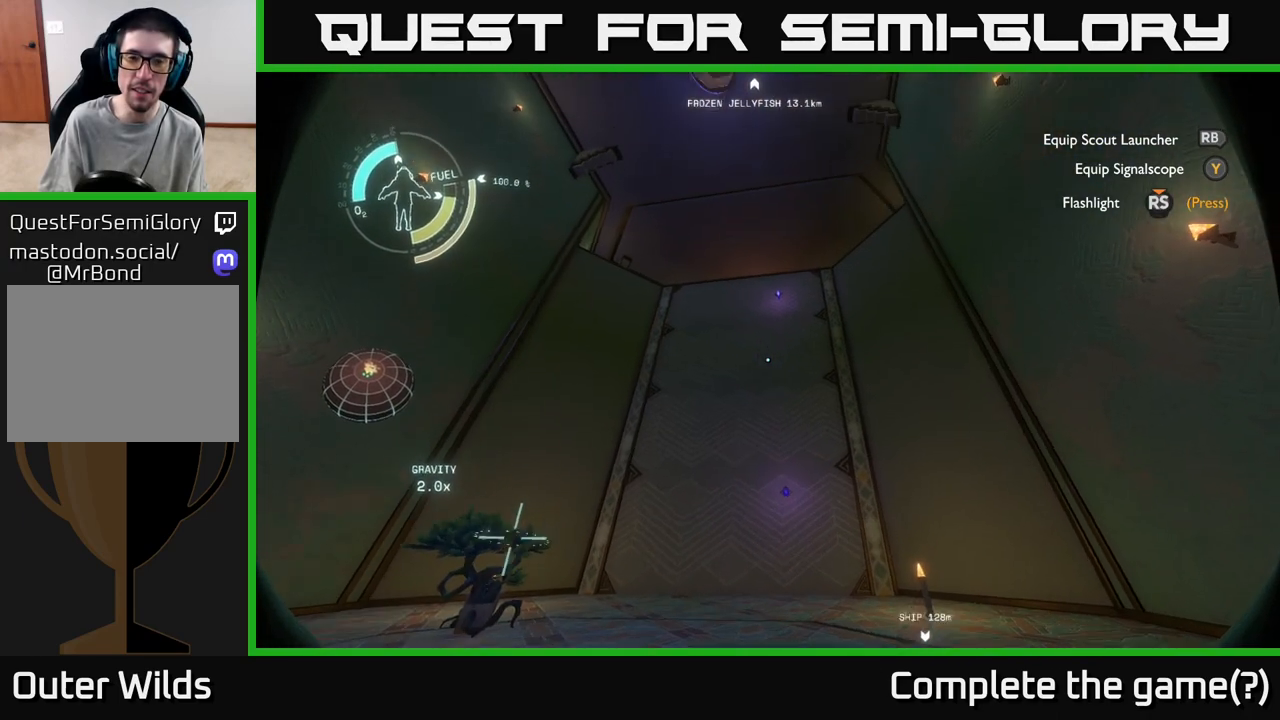
{"buttons": [], "left_stick": "center", "right_stick": "center", "events": [[50, "right_stick", "center"]]}
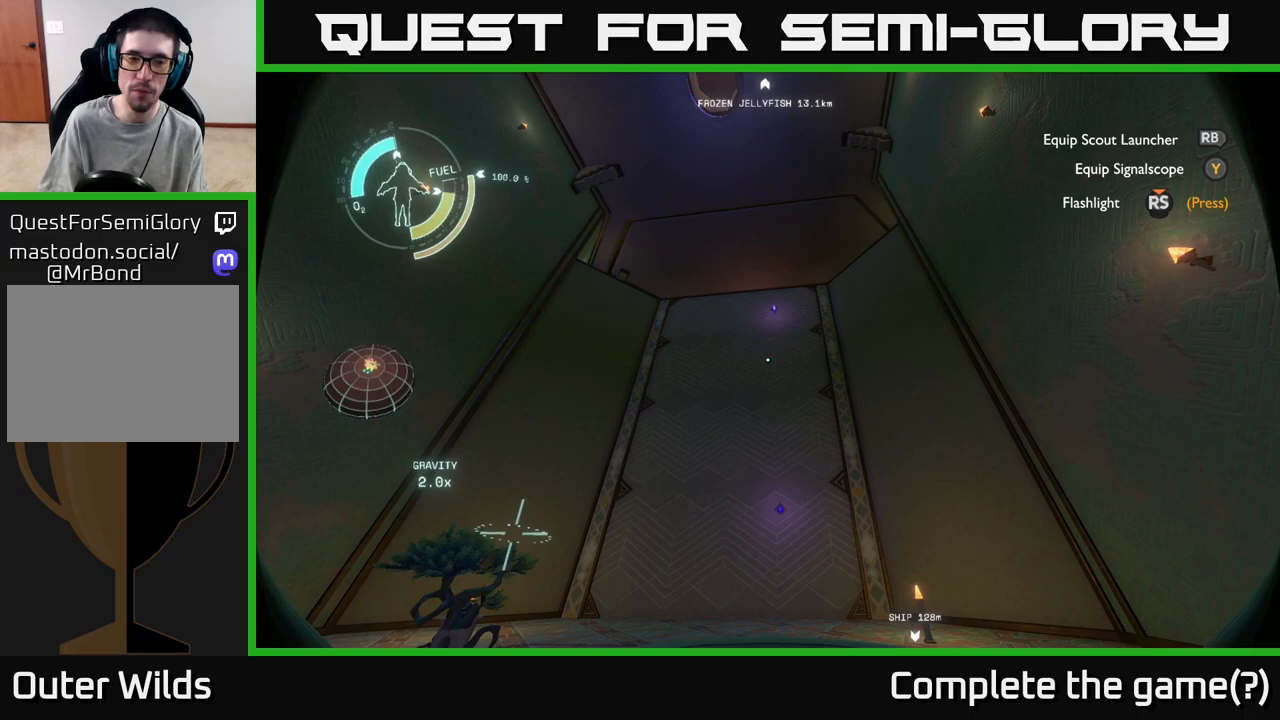
{"buttons": [], "left_stick": "center", "right_stick": "center", "events": []}
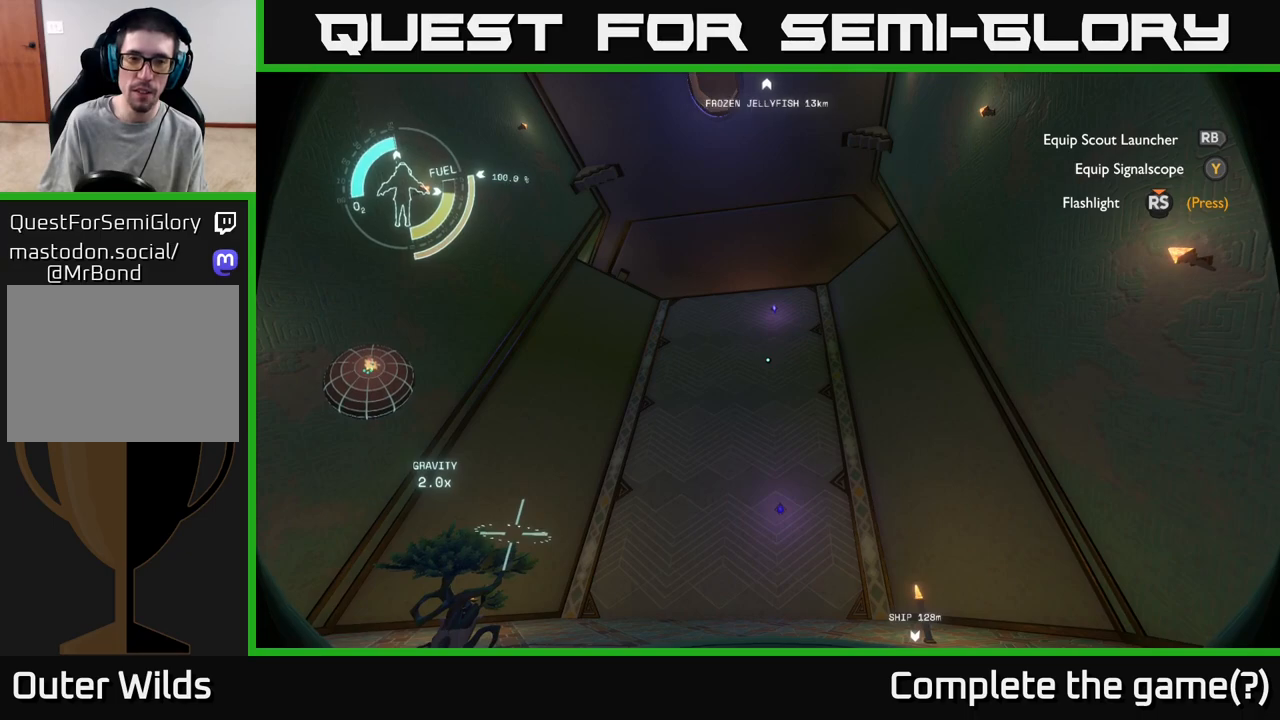
{"buttons": [], "left_stick": "center", "right_stick": "center", "events": []}
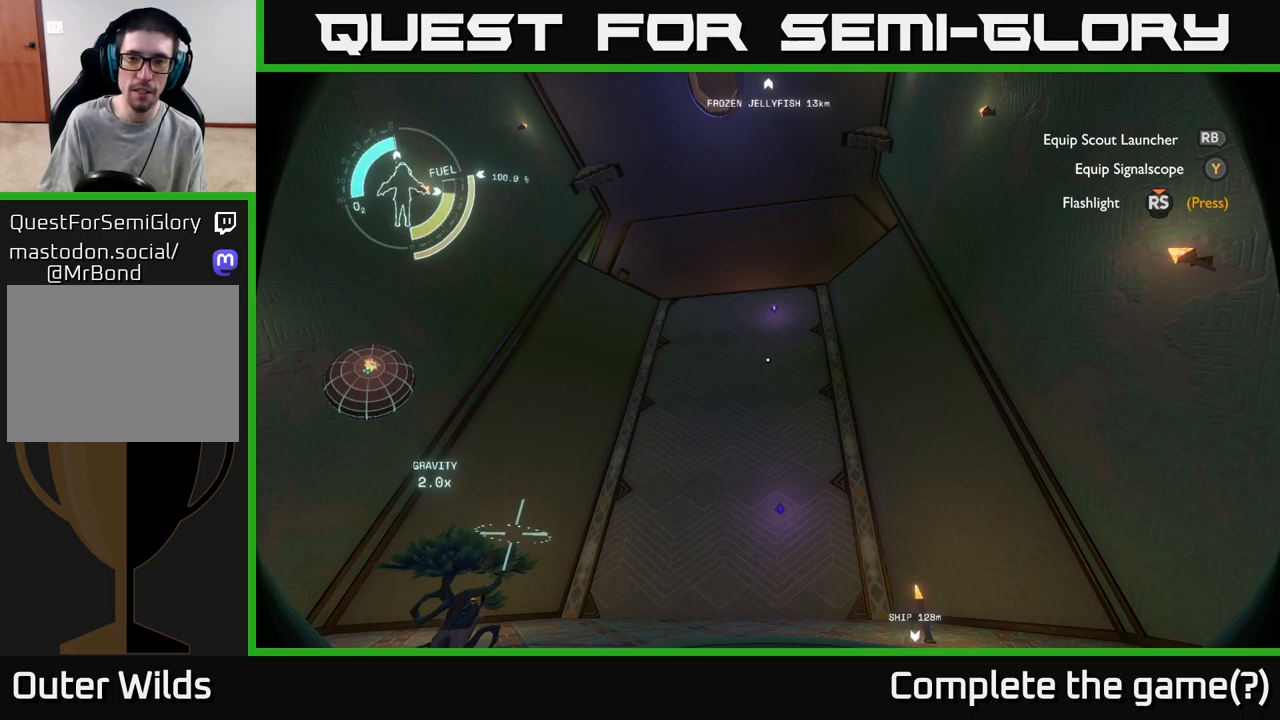
{"buttons": [], "left_stick": "center", "right_stick": "center", "events": [[250, "R1", "down"], [333, "R1", "up"]]}
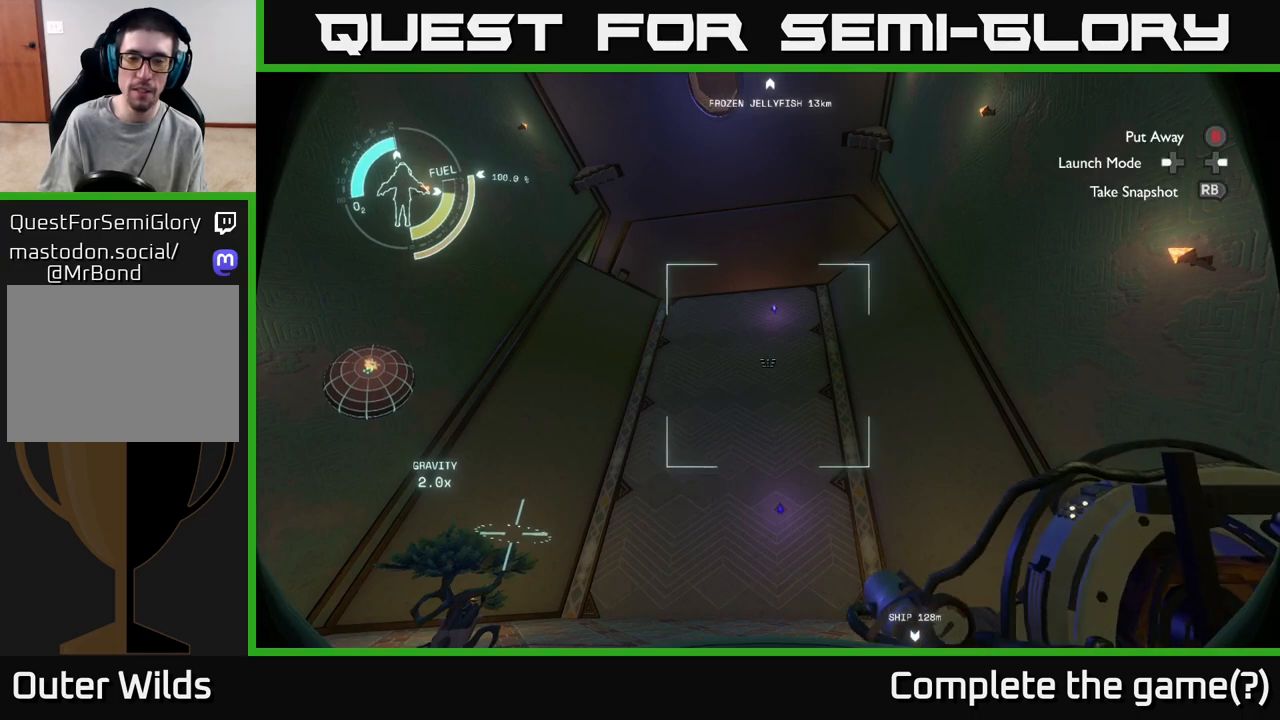
{"buttons": [], "left_stick": "center", "right_stick": "center", "events": [[67, "right_stick", "down"], [200, "right_stick", "center"]]}
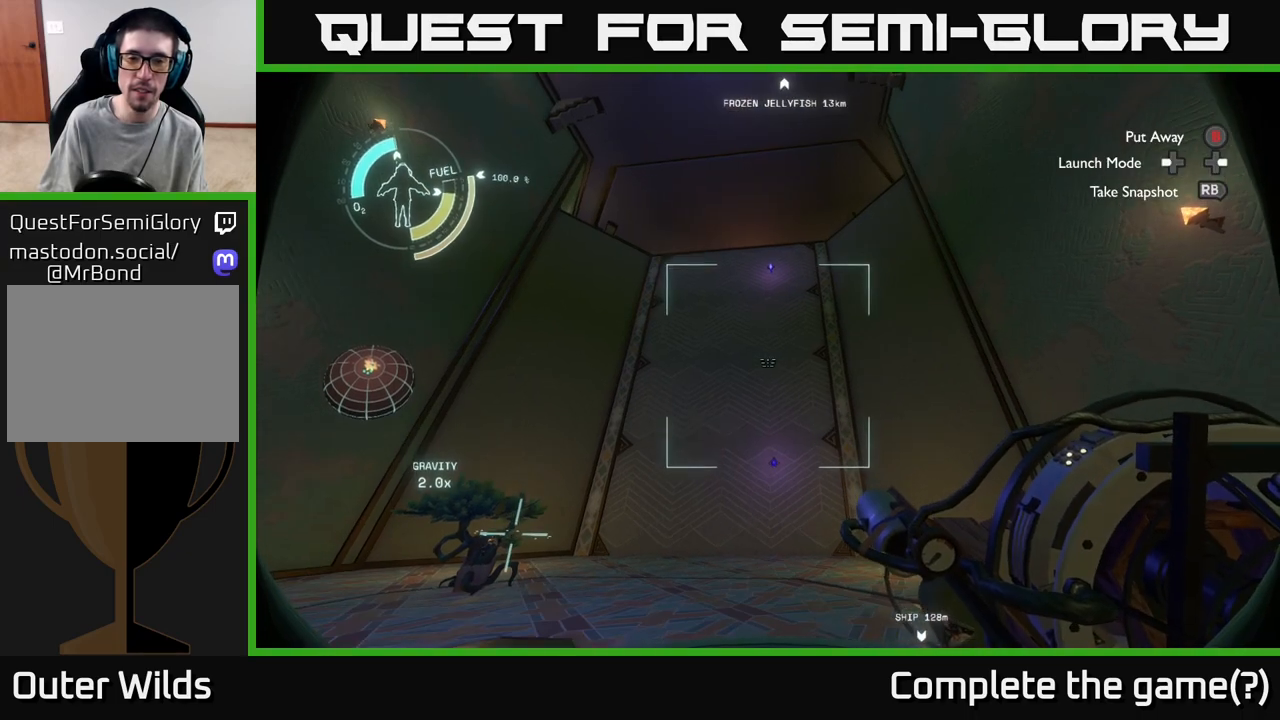
{"buttons": [], "left_stick": "center", "right_stick": "center", "events": []}
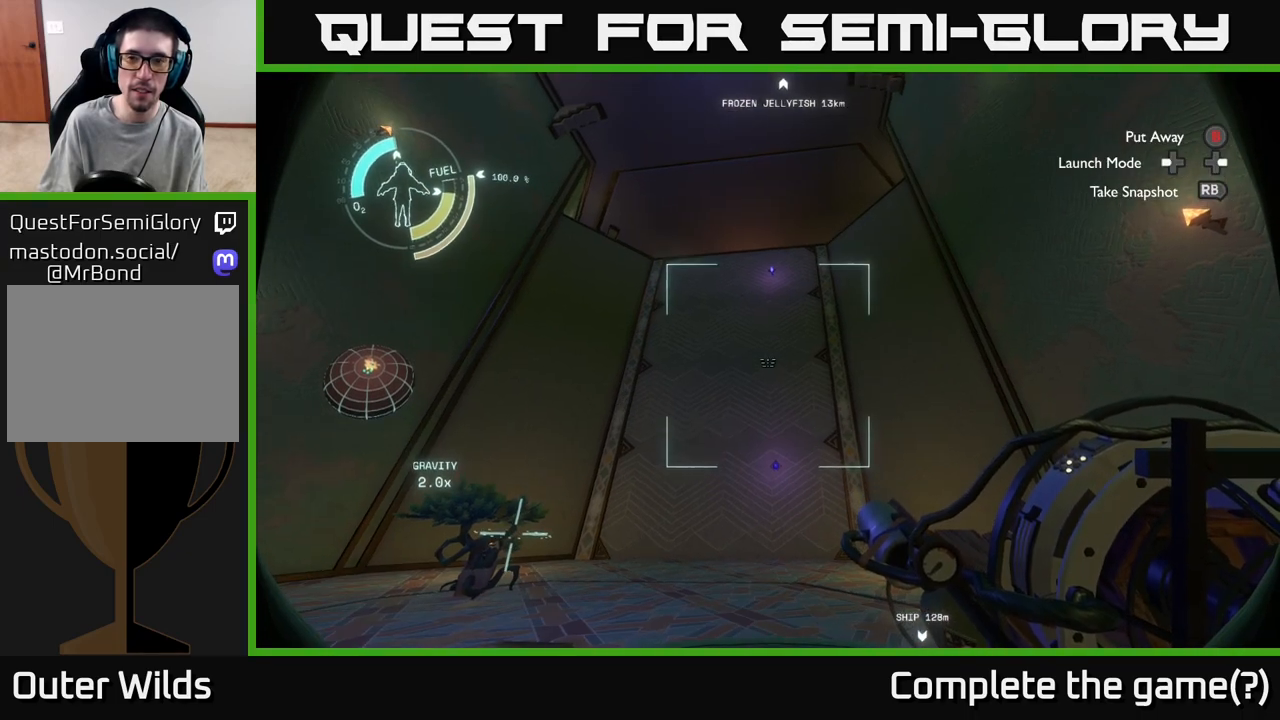
{"buttons": [], "left_stick": "center", "right_stick": "center", "events": [[317, "R1", "down"], [400, "R1", "up"]]}
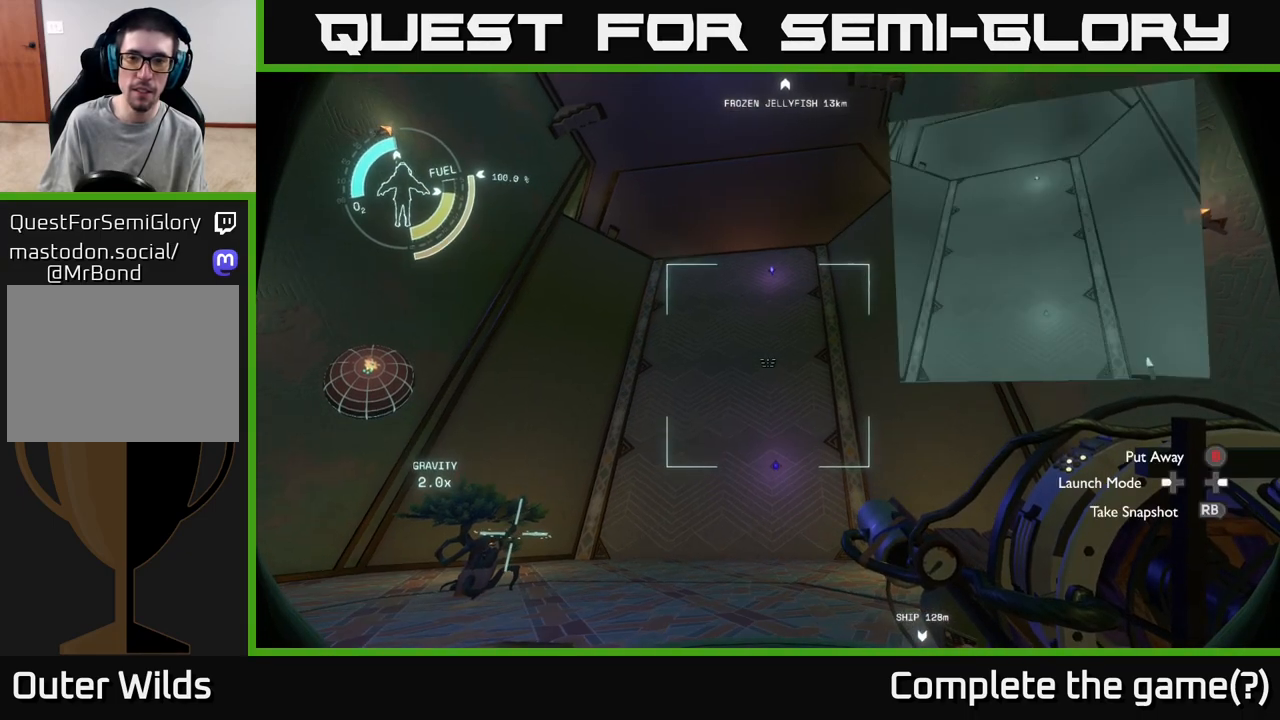
{"buttons": [], "left_stick": "up", "right_stick": "down", "events": [[117, "left_stick", "up"], [400, "right_stick", "down"]]}
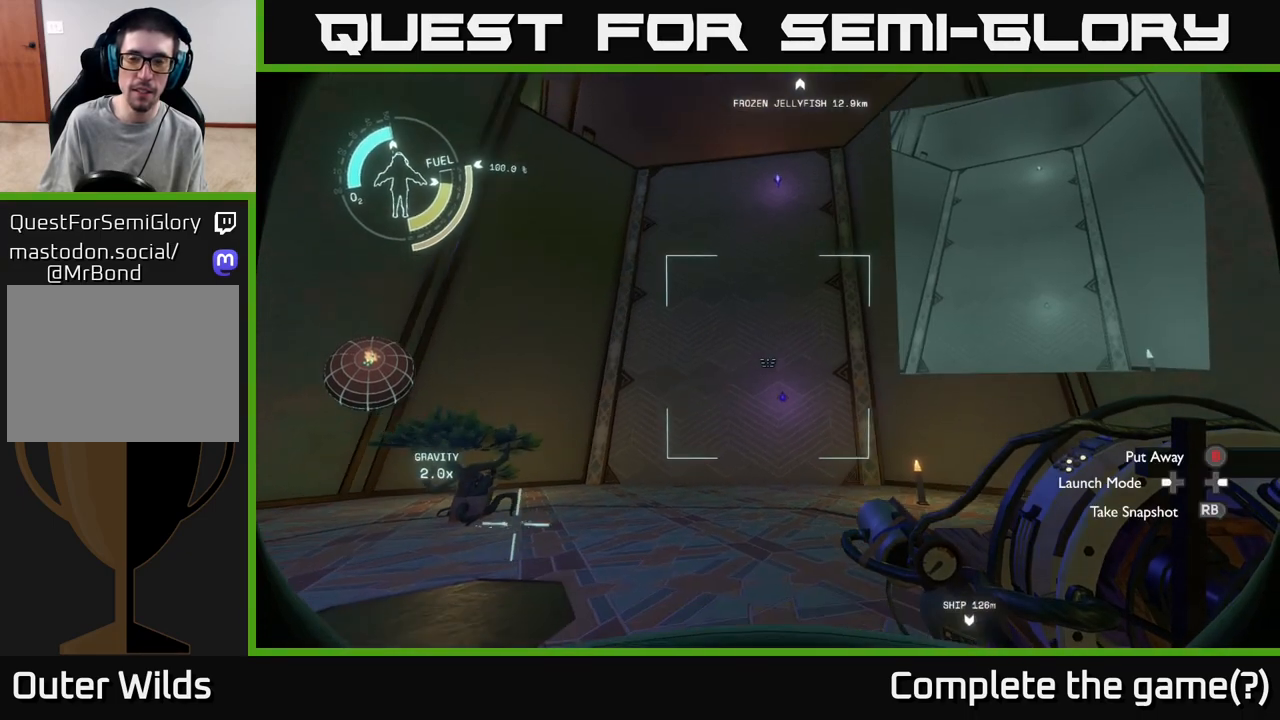
{"buttons": [], "left_stick": "up", "right_stick": "center", "events": [[67, "right_stick", "center"], [350, "right_stick", "down-left"], [467, "right_stick", "center"]]}
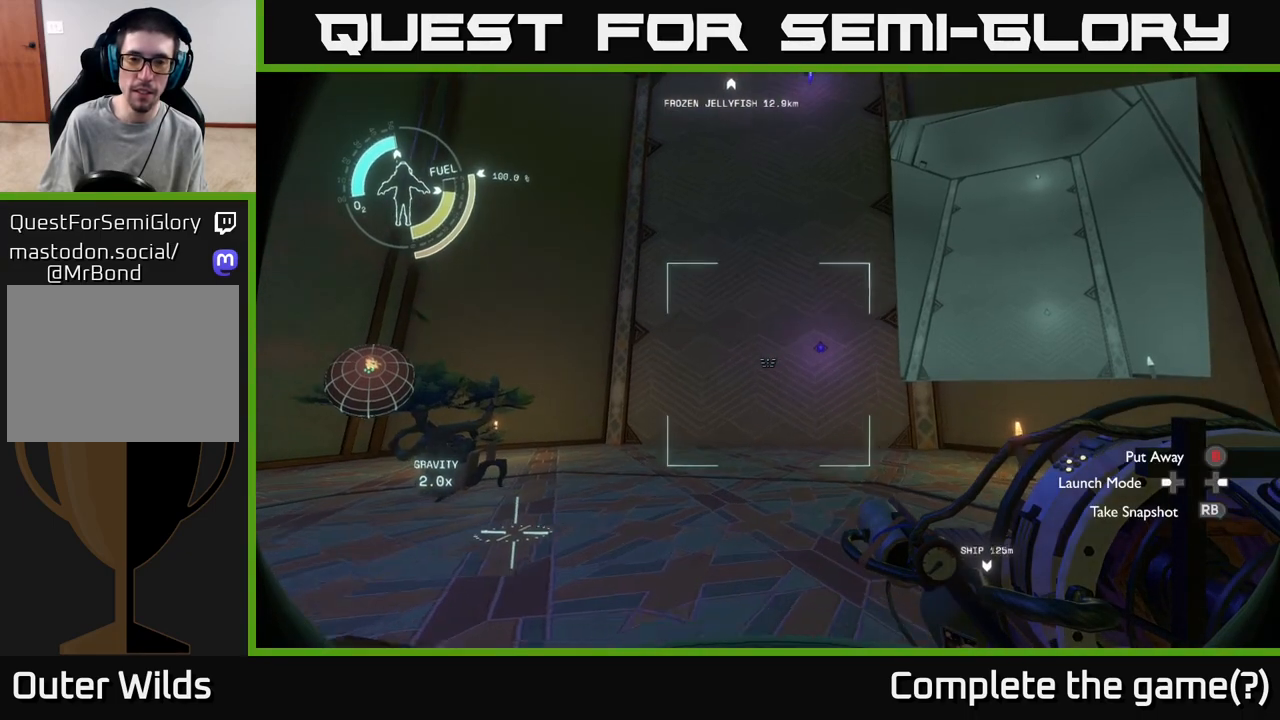
{"buttons": [], "left_stick": "up", "right_stick": "center", "events": [[267, "right_stick", "down-right"], [350, "right_stick", "center"]]}
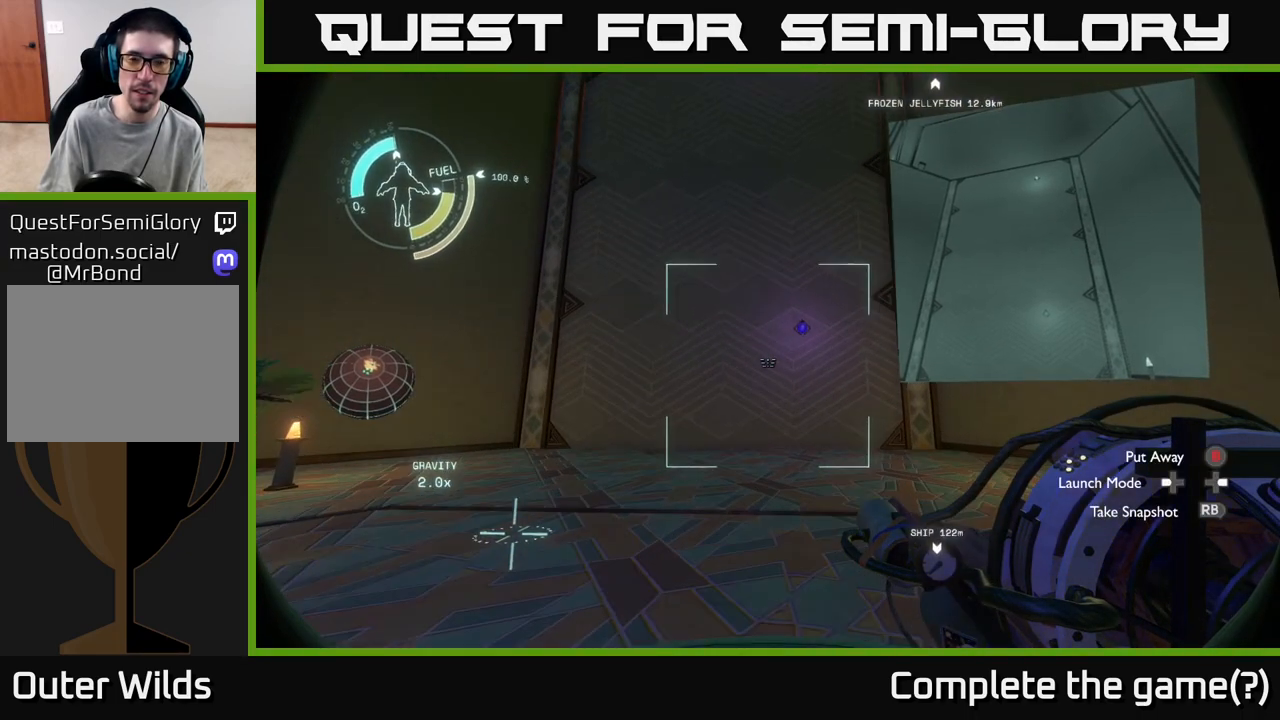
{"buttons": [], "left_stick": "up", "right_stick": "center", "events": [[67, "right_stick", "up"], [350, "right_stick", "center"]]}
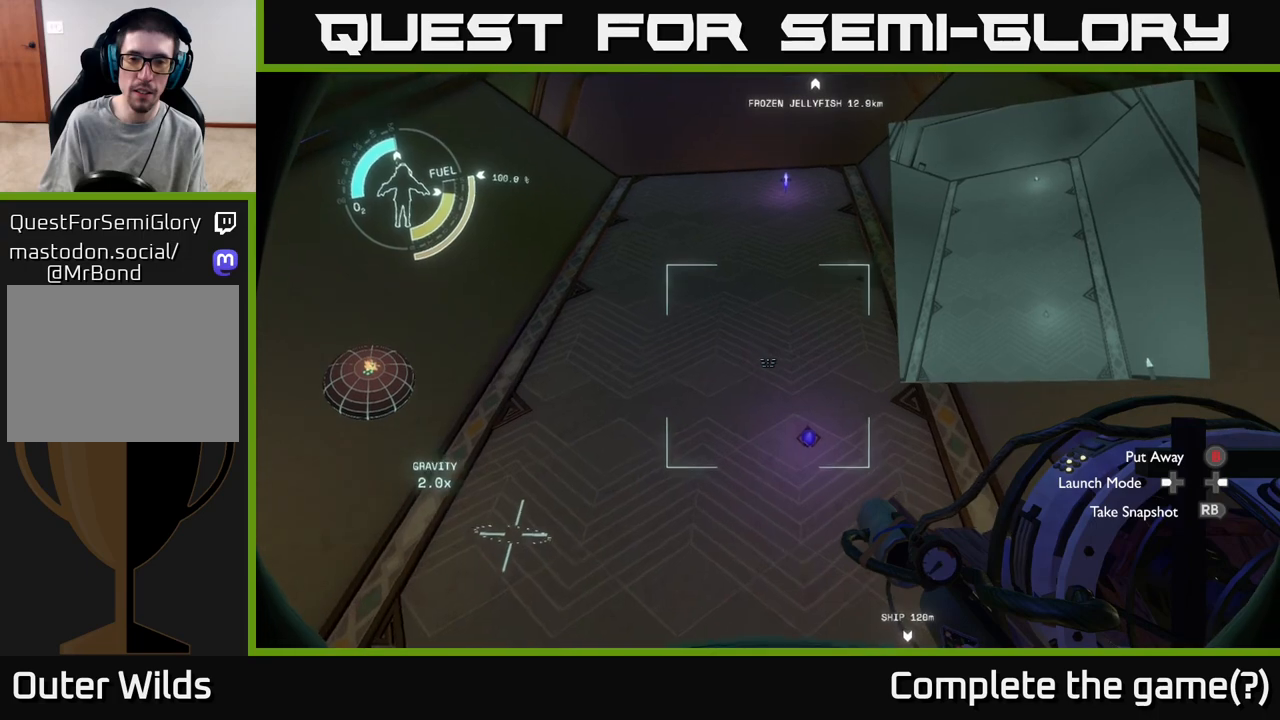
{"buttons": [], "left_stick": "center", "right_stick": "center", "events": [[100, "left_stick", "center"]]}
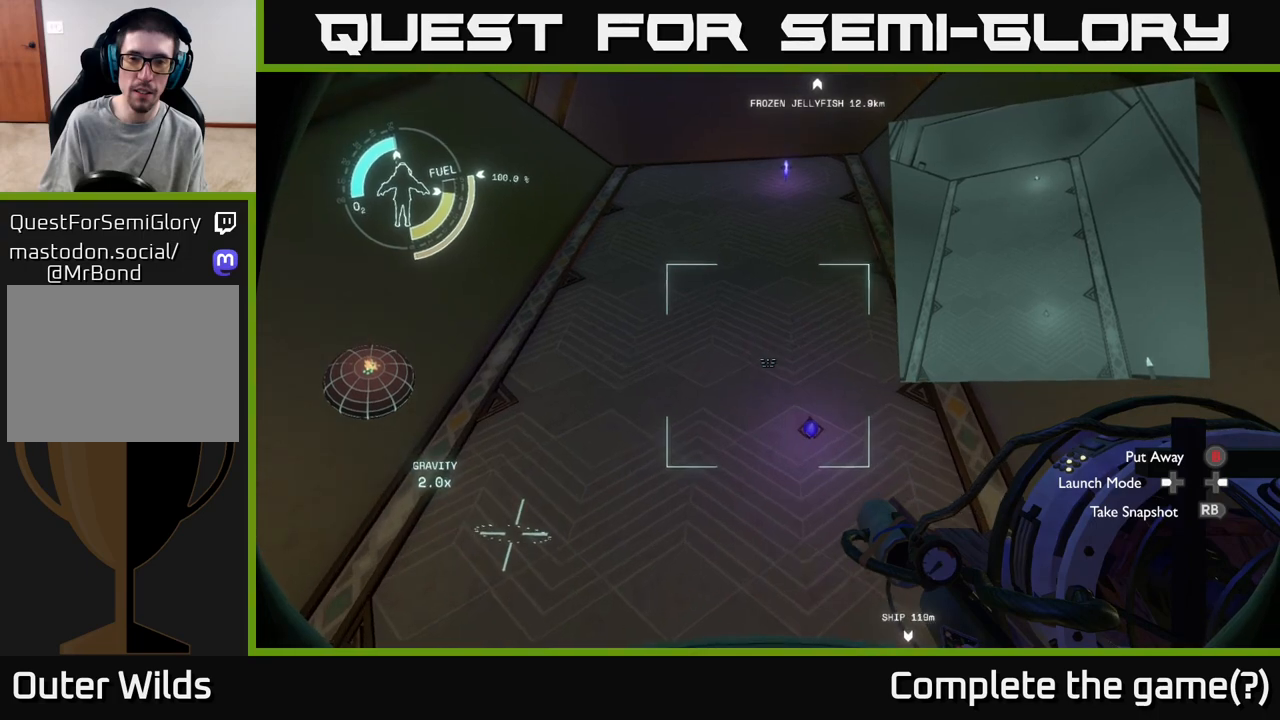
{"buttons": [], "left_stick": "center", "right_stick": "center", "events": []}
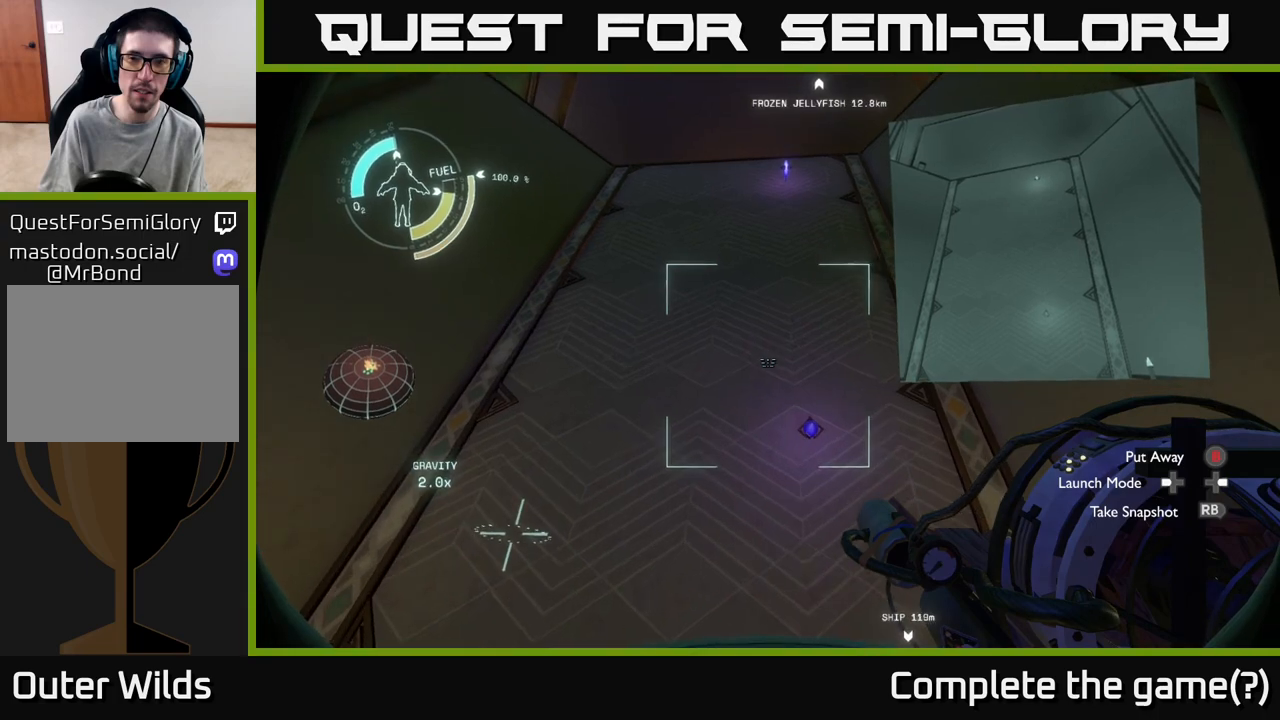
{"buttons": [], "left_stick": "center", "right_stick": "center", "events": []}
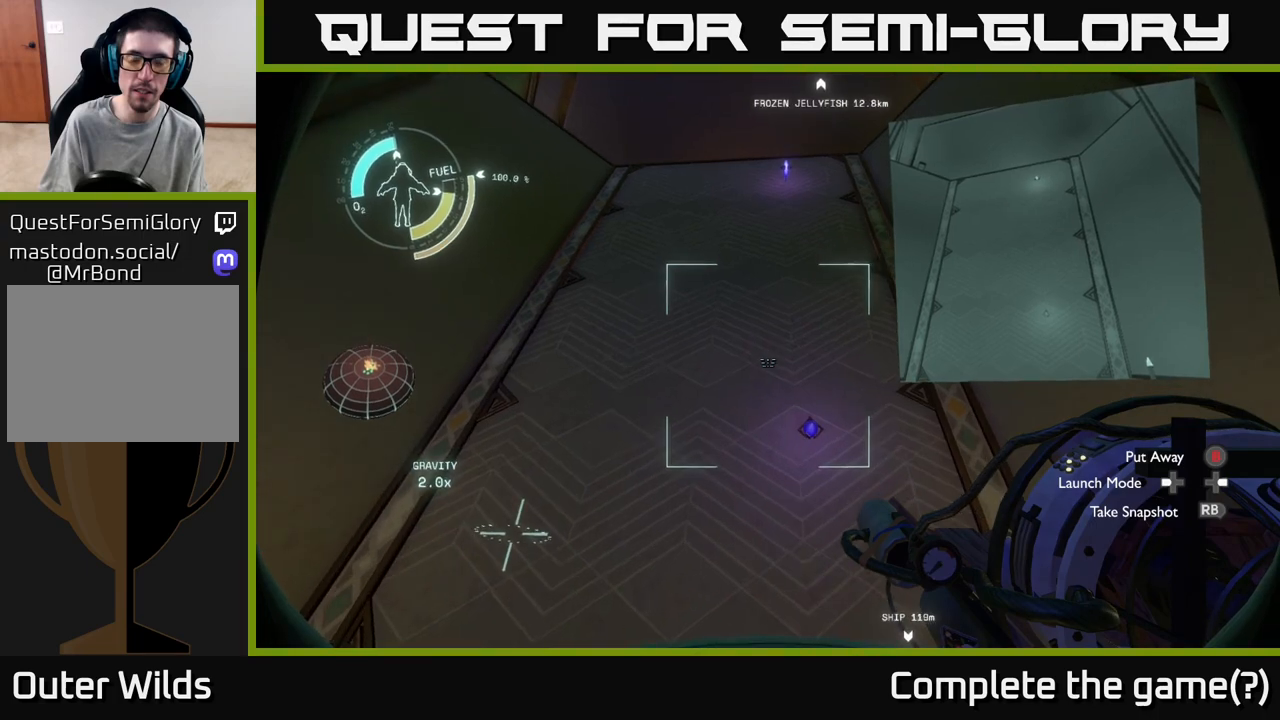
{"buttons": [], "left_stick": "center", "right_stick": "center", "events": []}
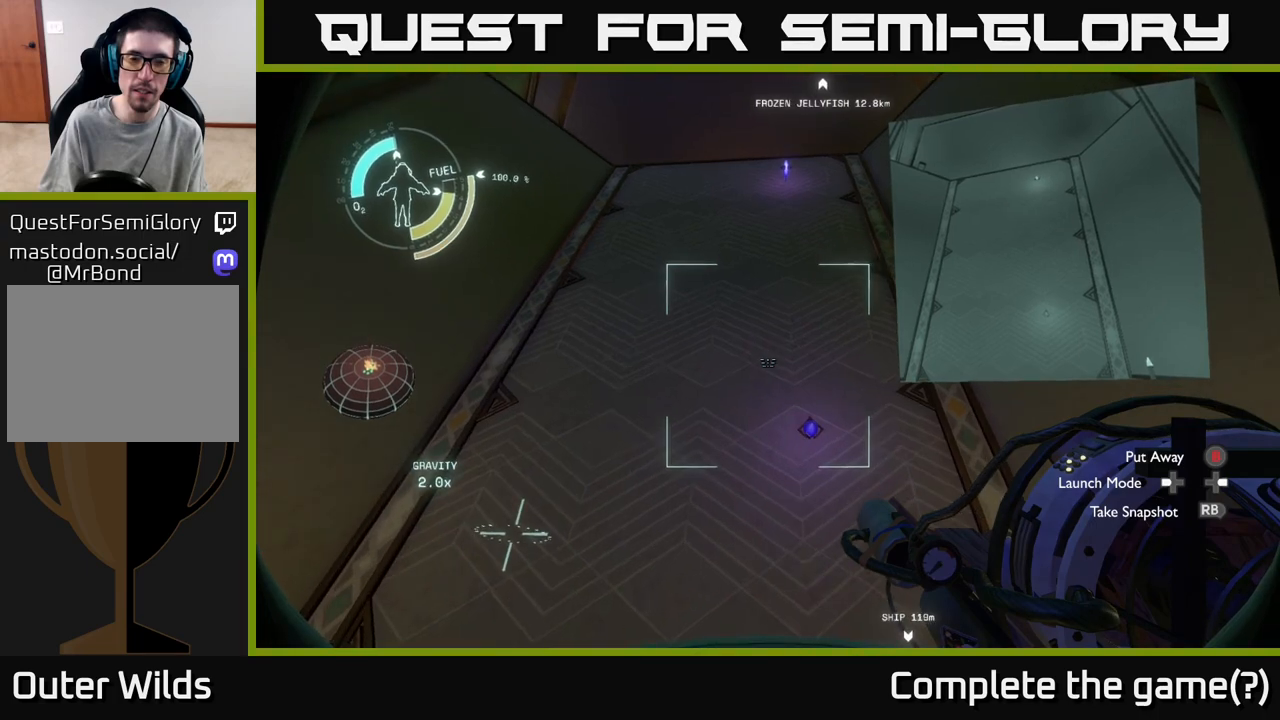
{"buttons": [], "left_stick": "center", "right_stick": "center", "events": []}